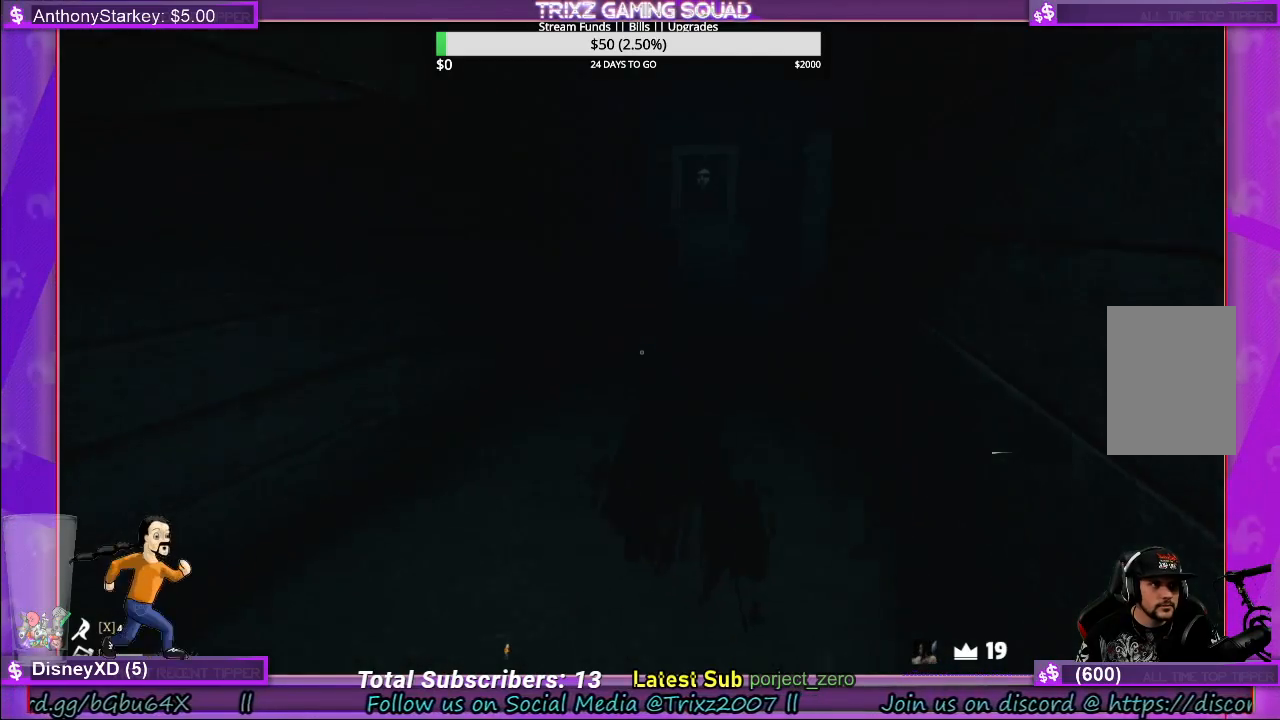
Gameplay with keyboard and mouse; each line is a JSON object with the keys and mouse buttons held at the frame after it. "events" lists presses ("down") and releases ("up") of "a", "ctrl", "d", "e", "f", "q", "r", "s", "shift", "space", "tab", "w", "mouse_left", "mouse_wheel", "mouse_right", "mouse_mb4" and "mouse_mb5" between this image and that frame as [ms after this image, input, new state], when the widget could be followed in between. "mouse_left", "mouse_wheel", "mouse_right", "mouse_mb4", "mouse_mb5" = the "left", "wheel", "right", "mb4", "mb5" buttons of the "mouse" list. No other keys are recorded. "wheel" means that the mouse wheel is clicked or scrolled. Mouse movement is not recorded.
{"keys": [], "mouse": [], "events": [[317, "w", "up"]]}
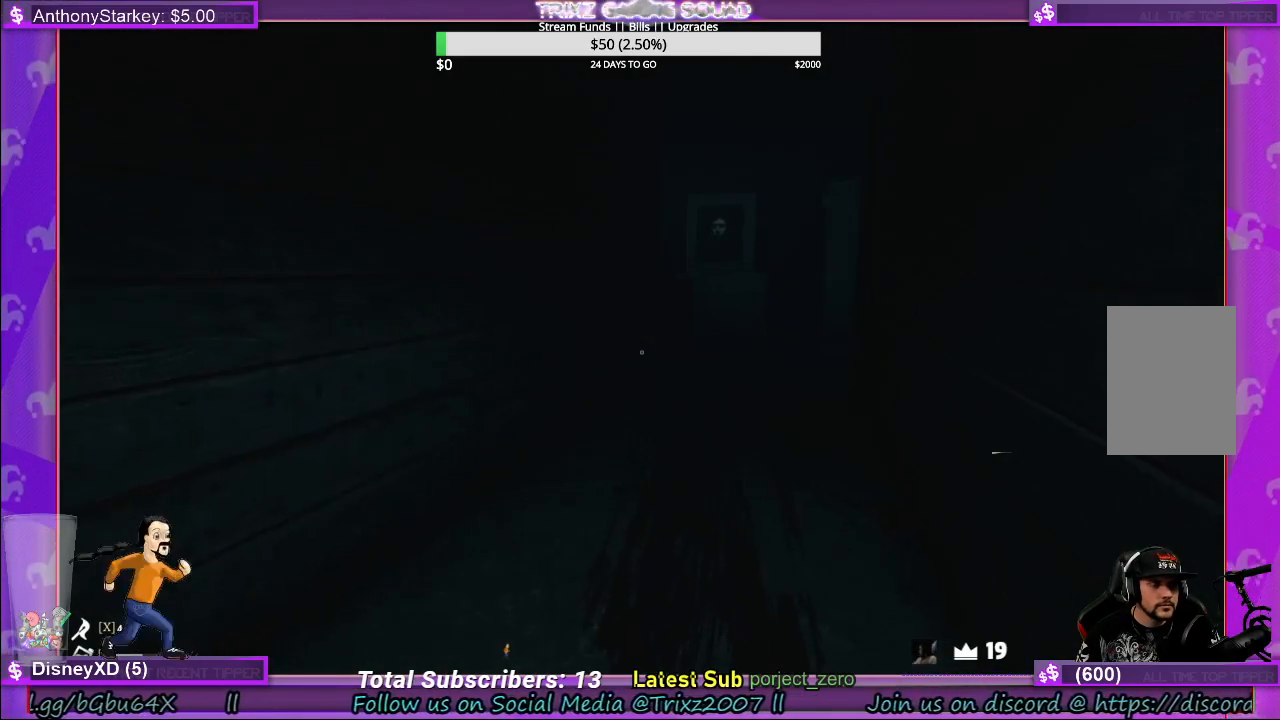
{"keys": [], "mouse": [], "events": []}
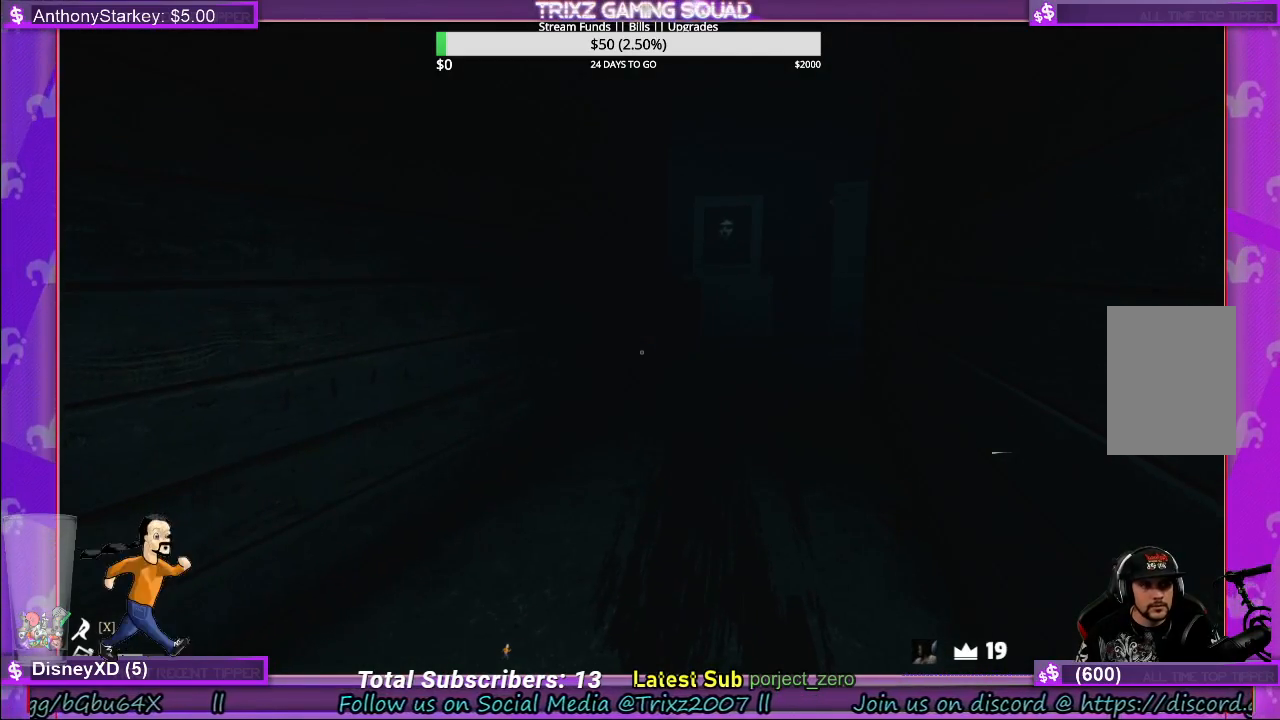
{"keys": ["w"], "mouse": [], "events": [[250, "w", "down"]]}
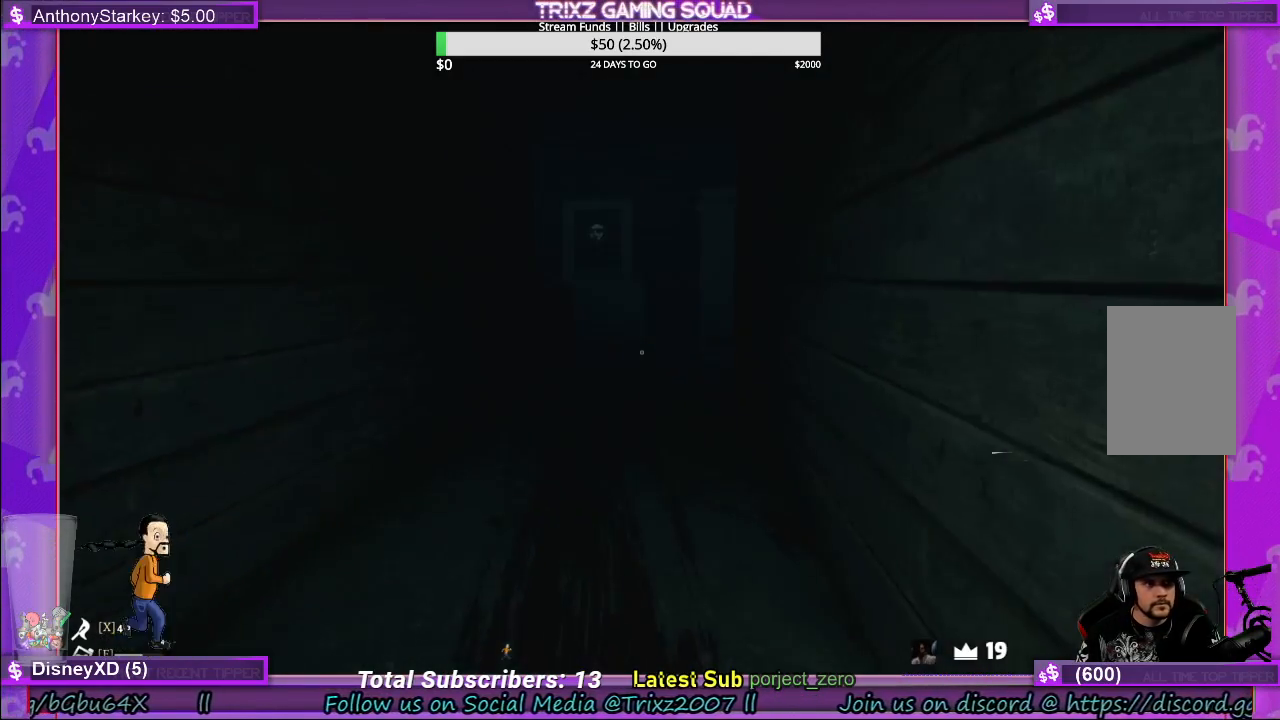
{"keys": ["w"], "mouse": [], "events": []}
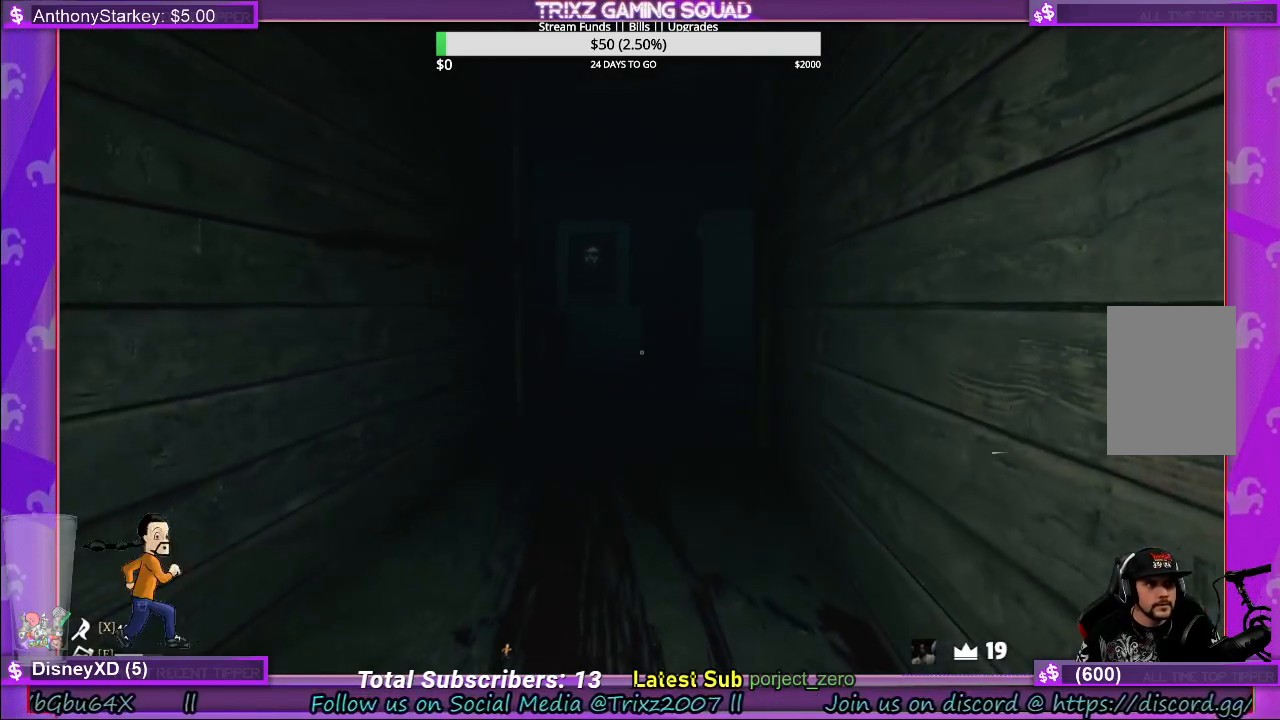
{"keys": ["w"], "mouse": [], "events": []}
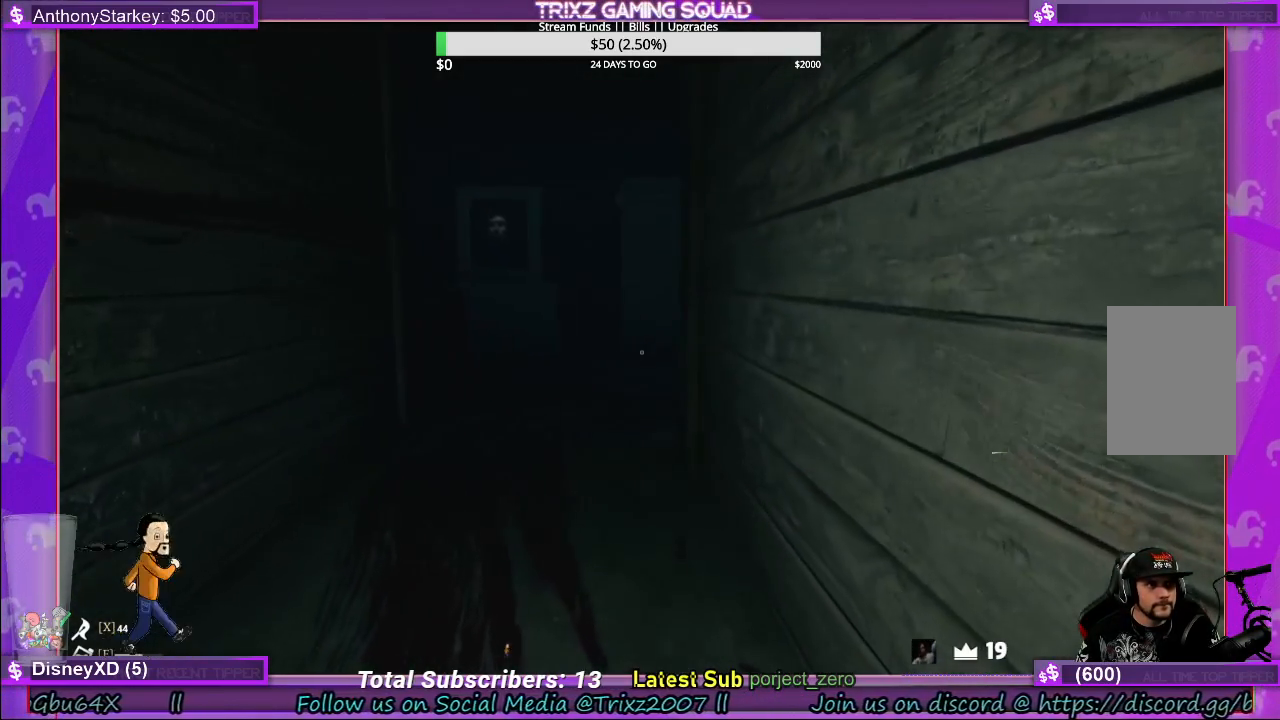
{"keys": ["w"], "mouse": [], "events": [[50, "w", "up"], [400, "w", "down"]]}
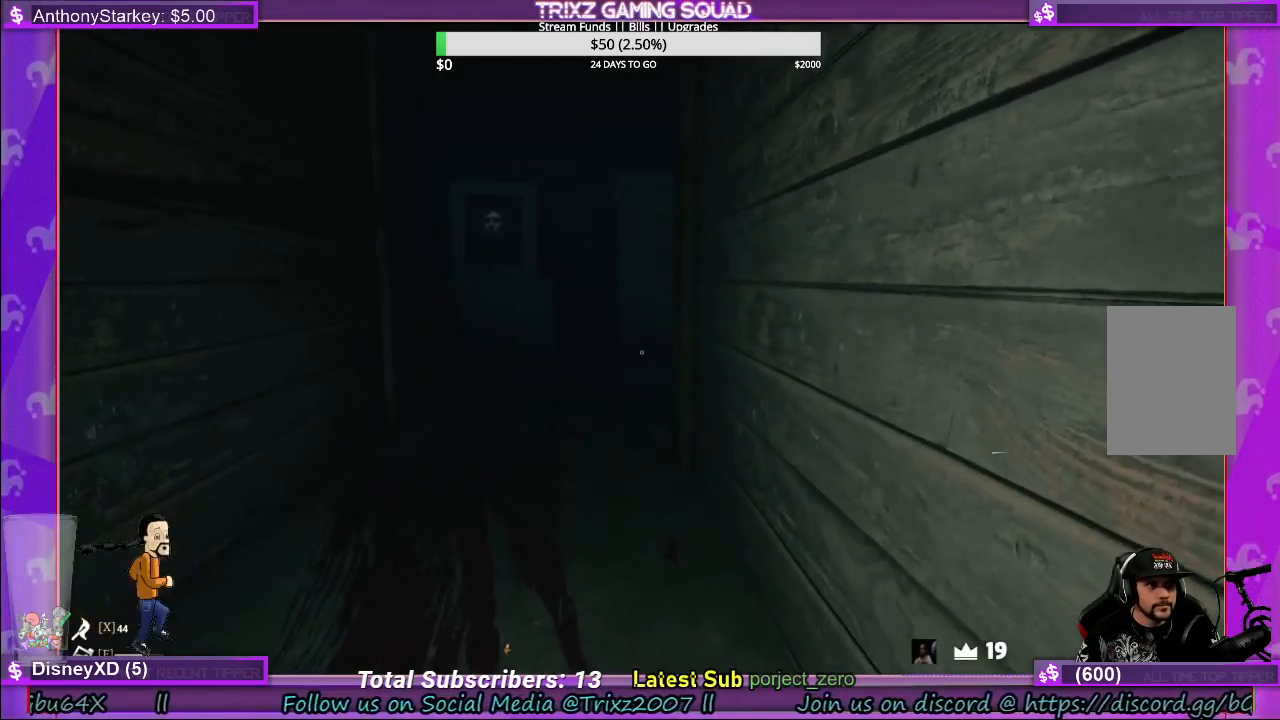
{"keys": ["a", "w"], "mouse": [], "events": [[33, "a", "down"]]}
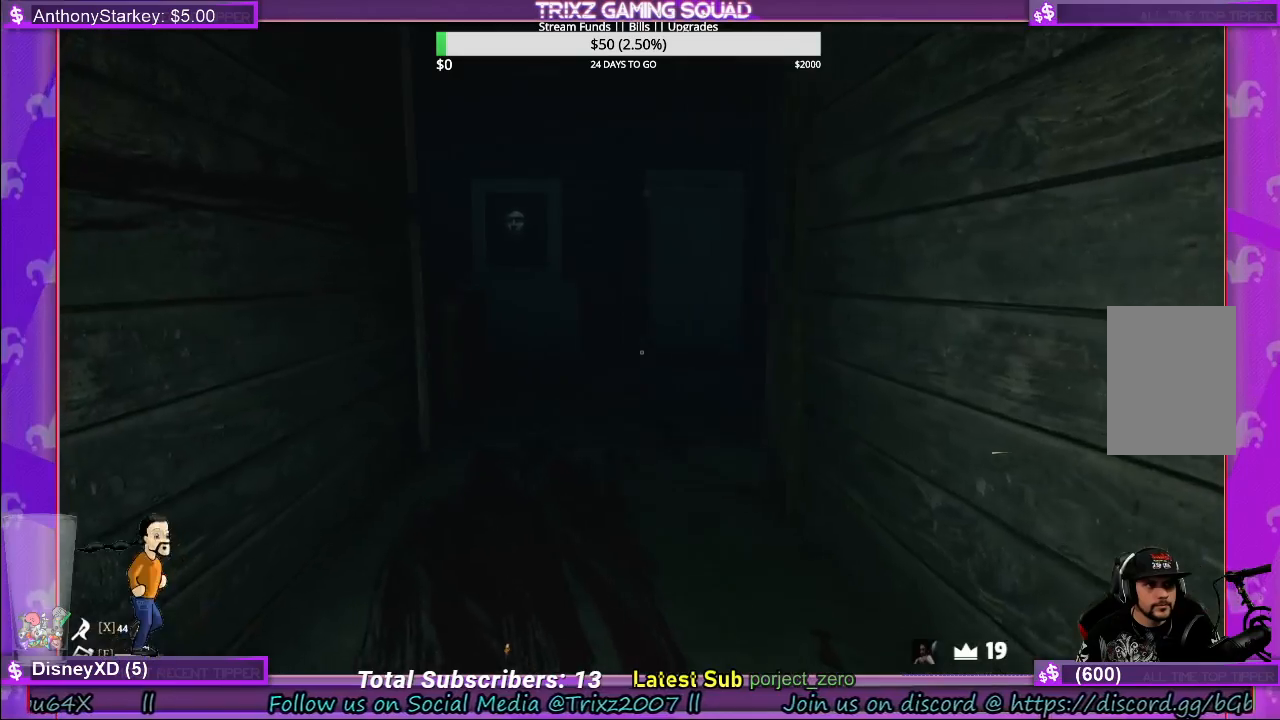
{"keys": ["w"], "mouse": [], "events": [[100, "a", "up"]]}
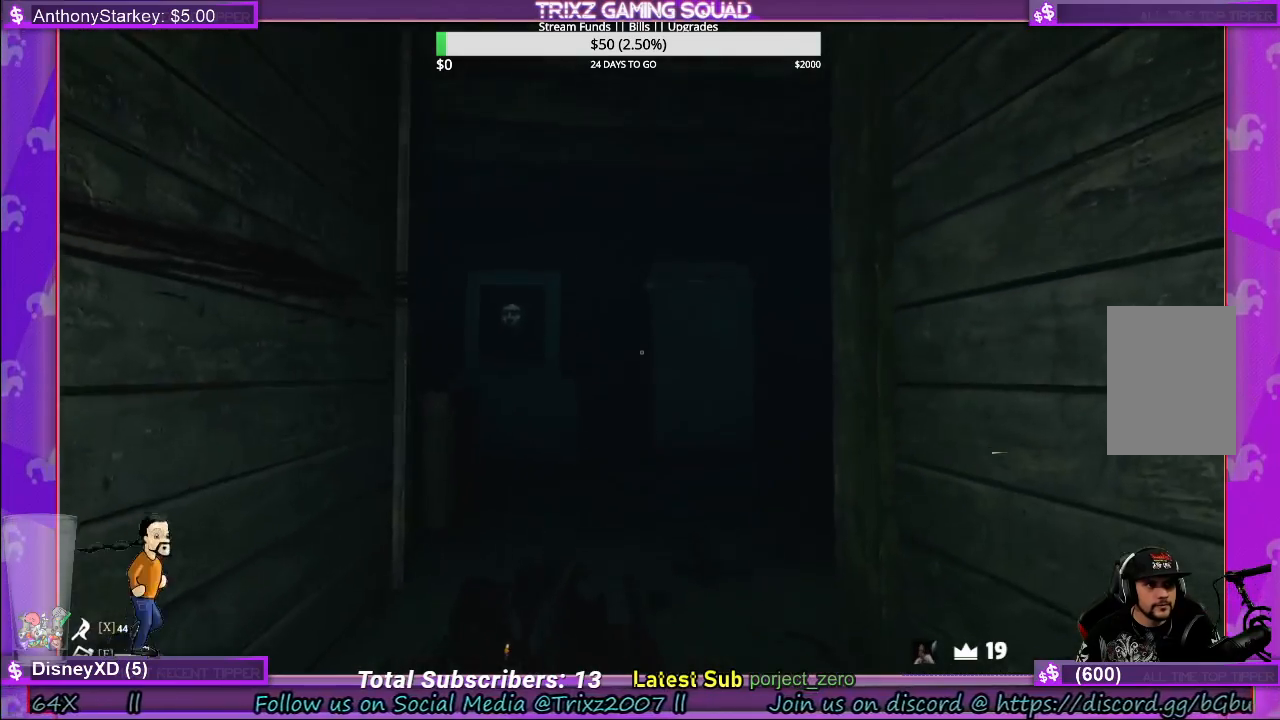
{"keys": [], "mouse": [], "events": [[133, "w", "up"]]}
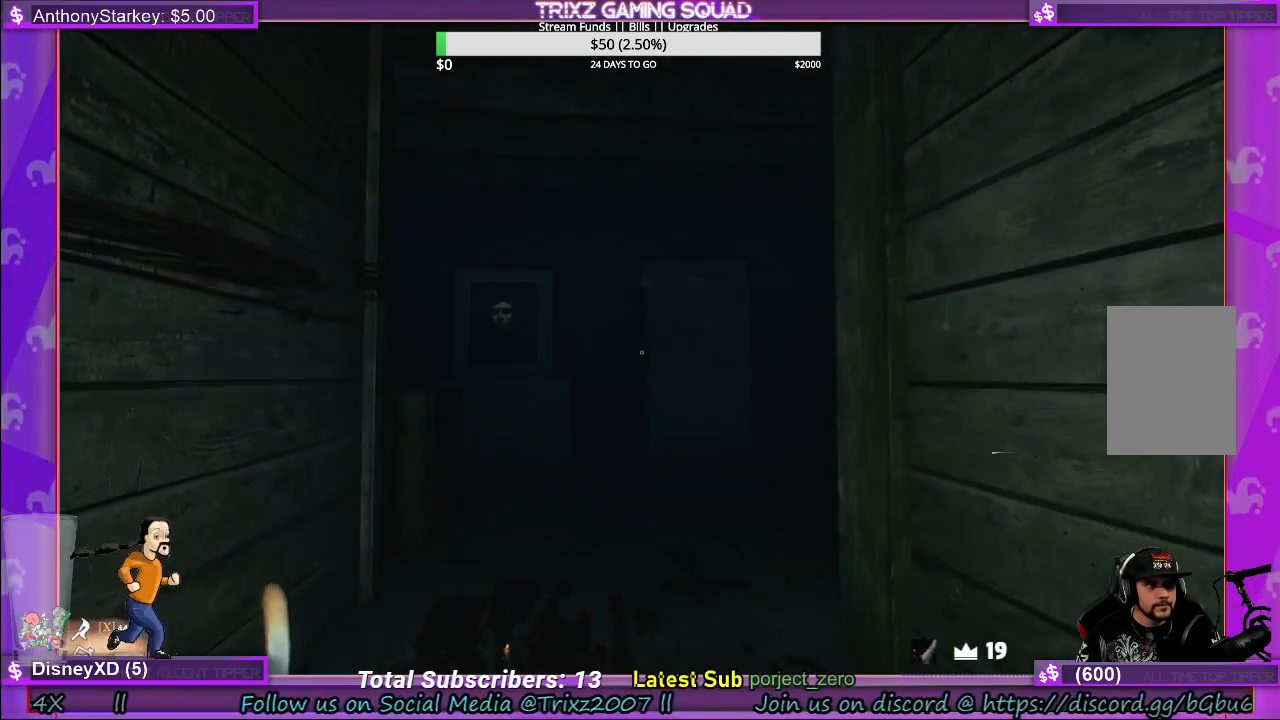
{"keys": ["w"], "mouse": [], "events": [[133, "w", "down"]]}
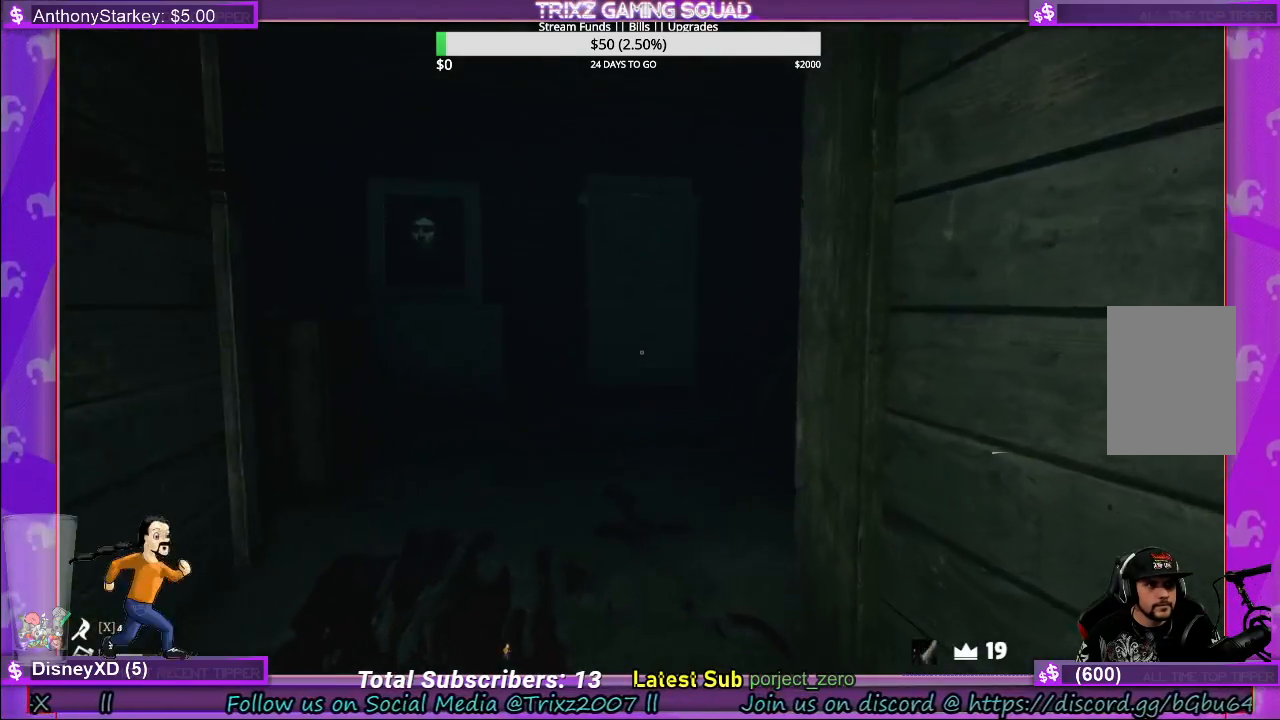
{"keys": [], "mouse": [], "events": [[383, "w", "up"]]}
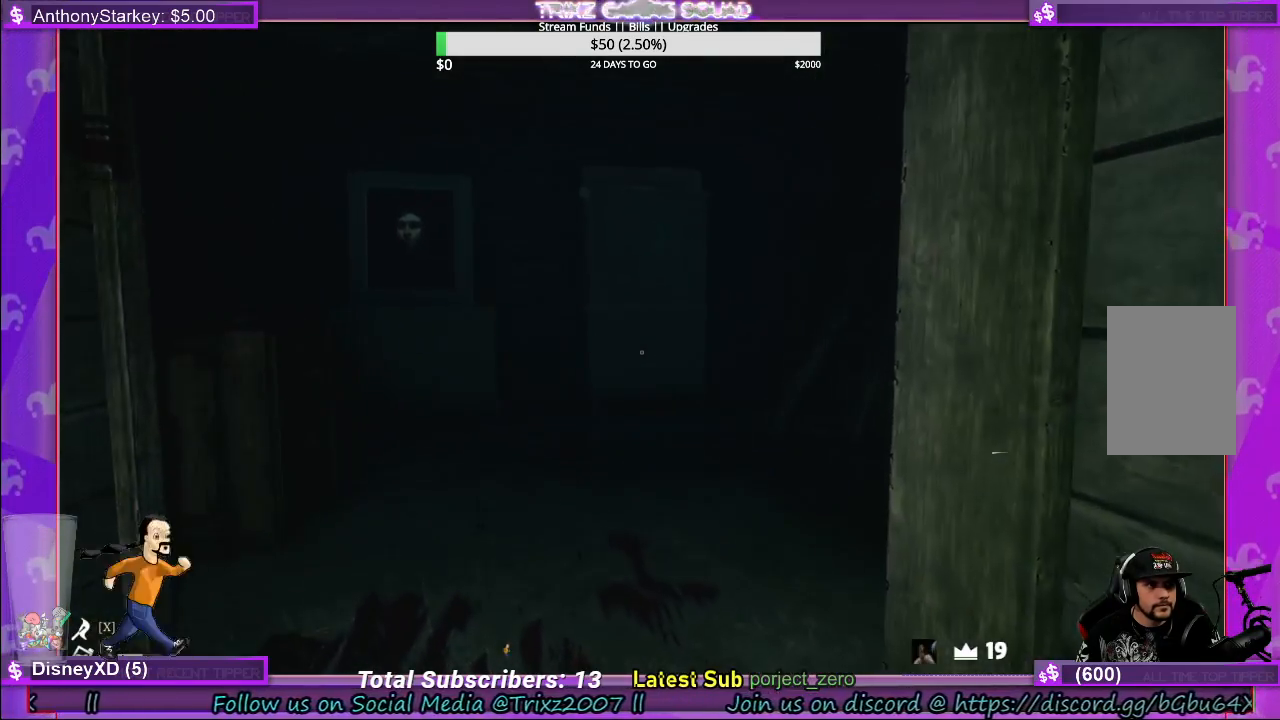
{"keys": ["w"], "mouse": [], "events": [[167, "w", "down"]]}
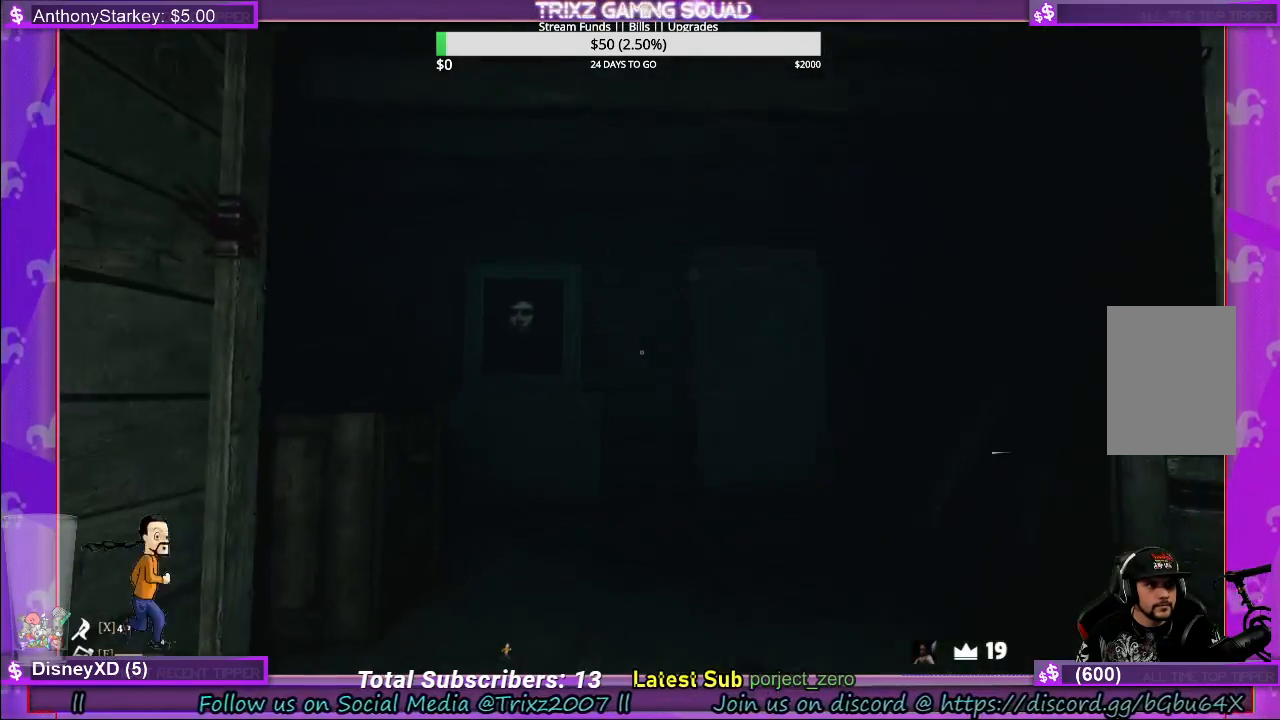
{"keys": ["a", "w"], "mouse": [], "events": [[167, "a", "down"]]}
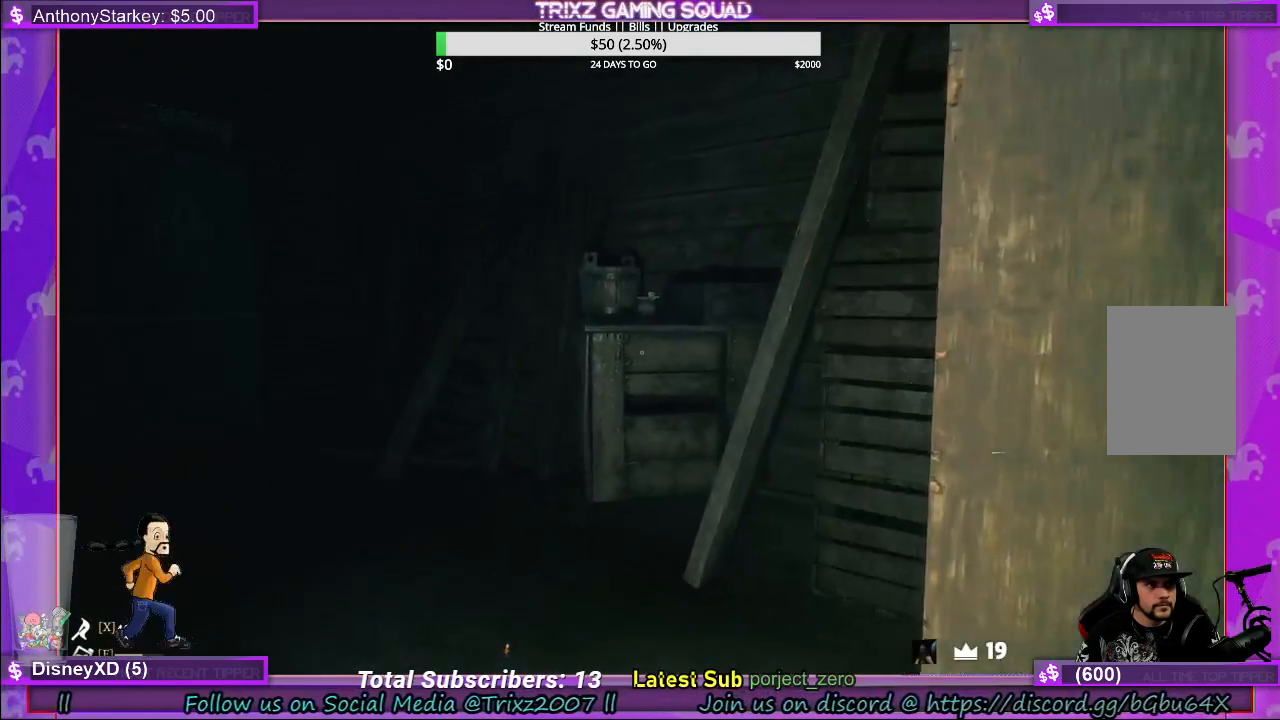
{"keys": [], "mouse": [], "events": [[17, "w", "up"], [300, "a", "up"]]}
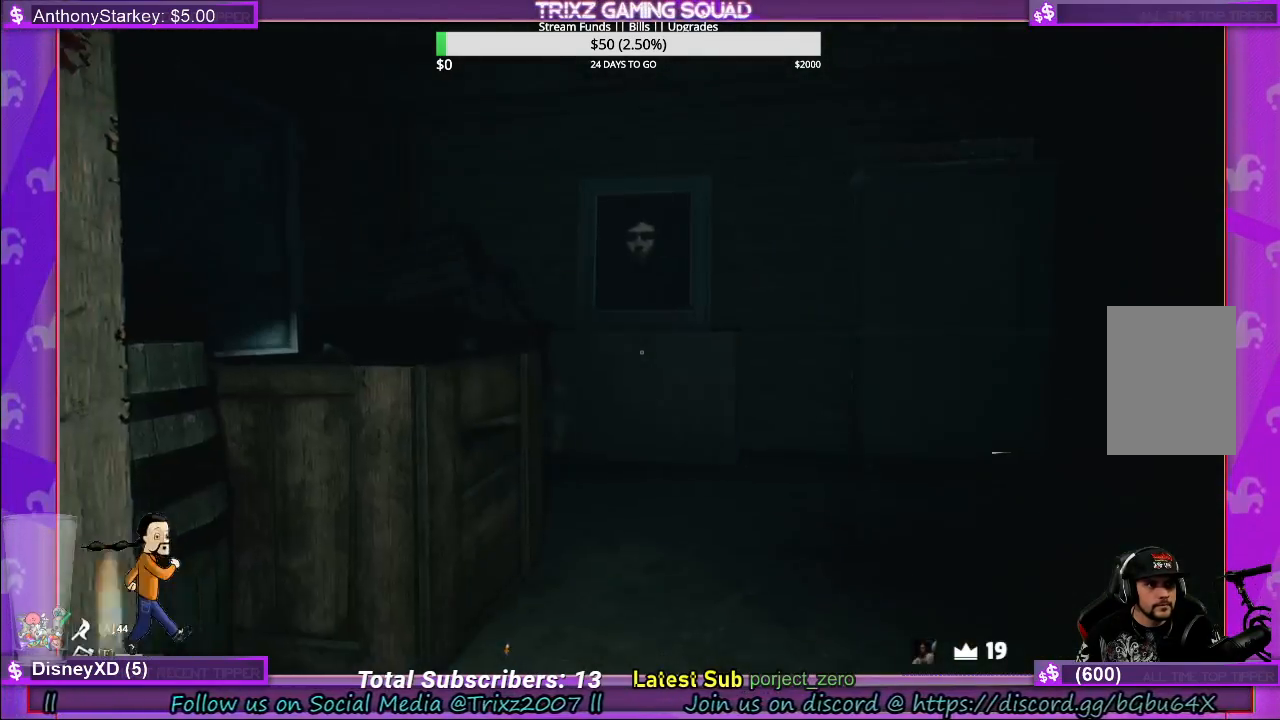
{"keys": ["d"], "mouse": [], "events": [[133, "d", "down"]]}
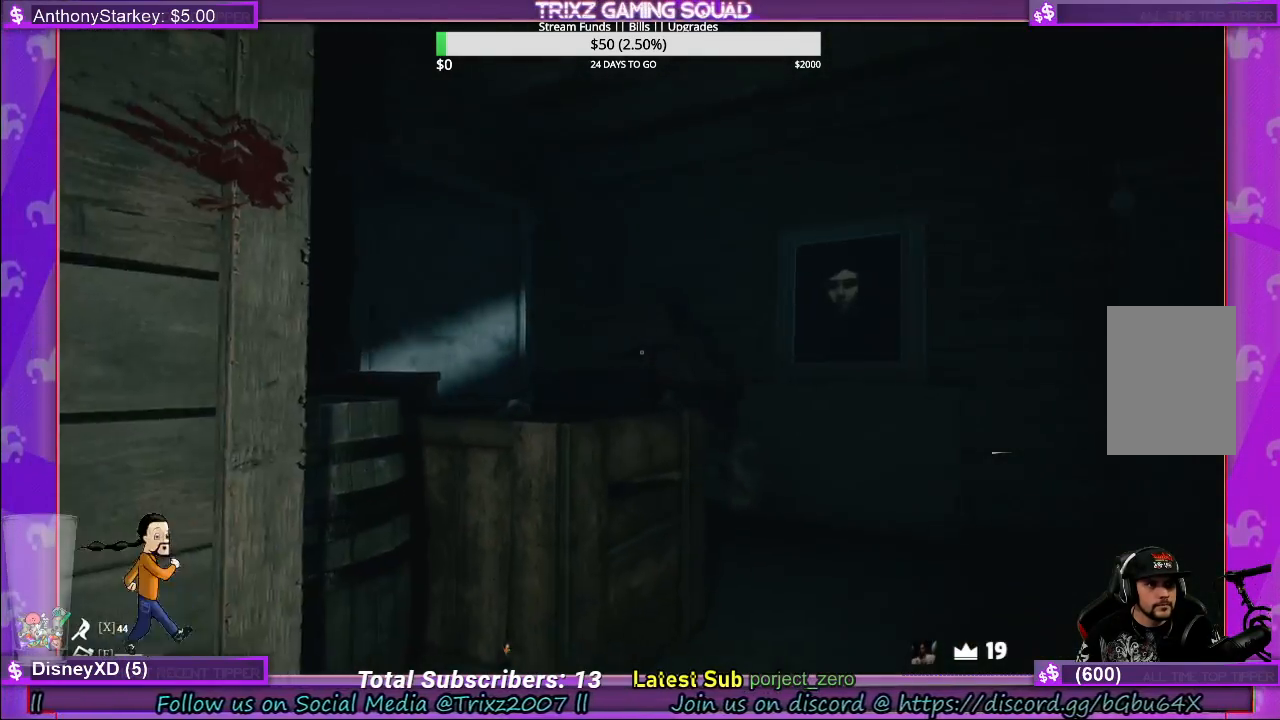
{"keys": [], "mouse": [], "events": [[317, "d", "up"]]}
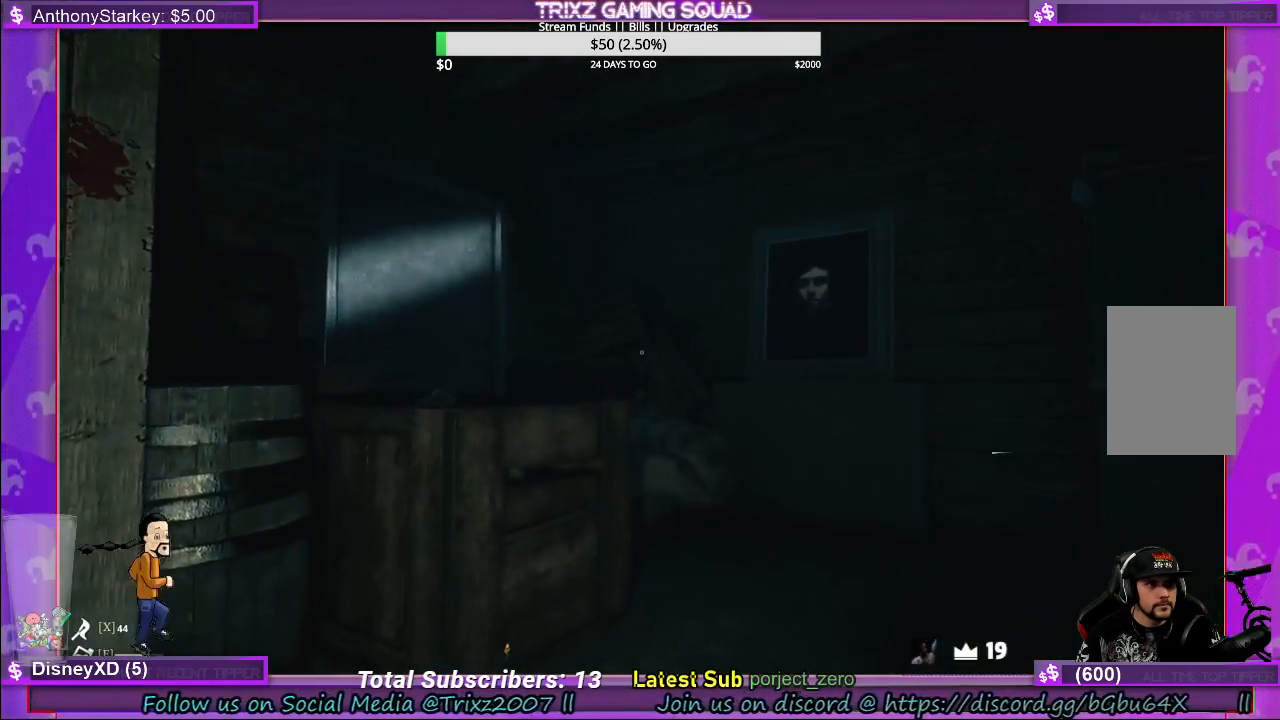
{"keys": [], "mouse": [], "events": []}
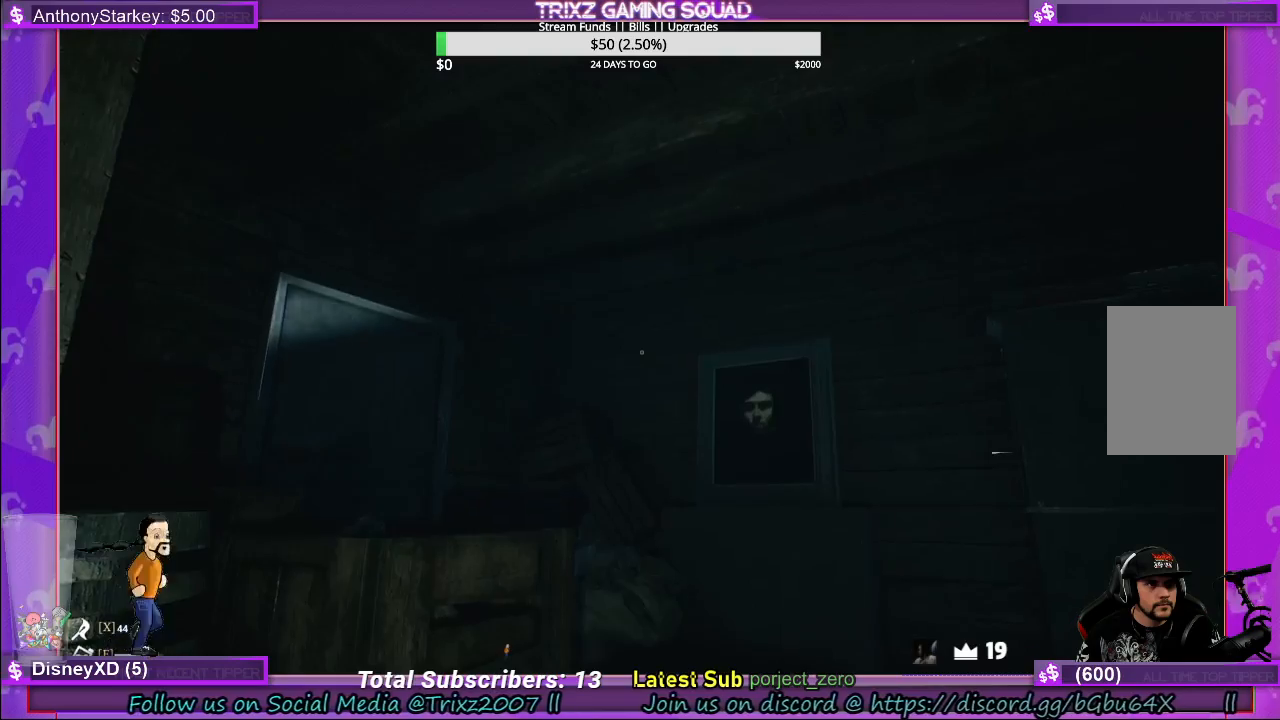
{"keys": [], "mouse": [], "events": []}
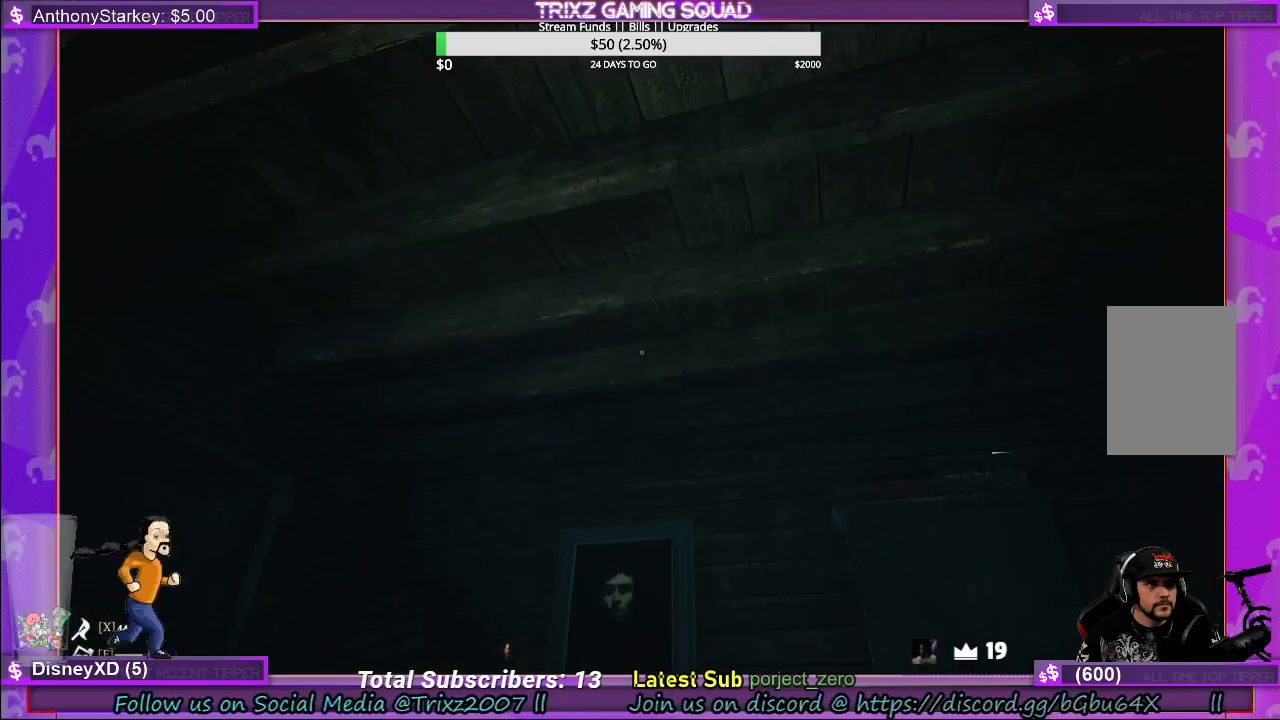
{"keys": ["d", "w"], "mouse": [], "events": [[350, "w", "down"], [417, "d", "down"]]}
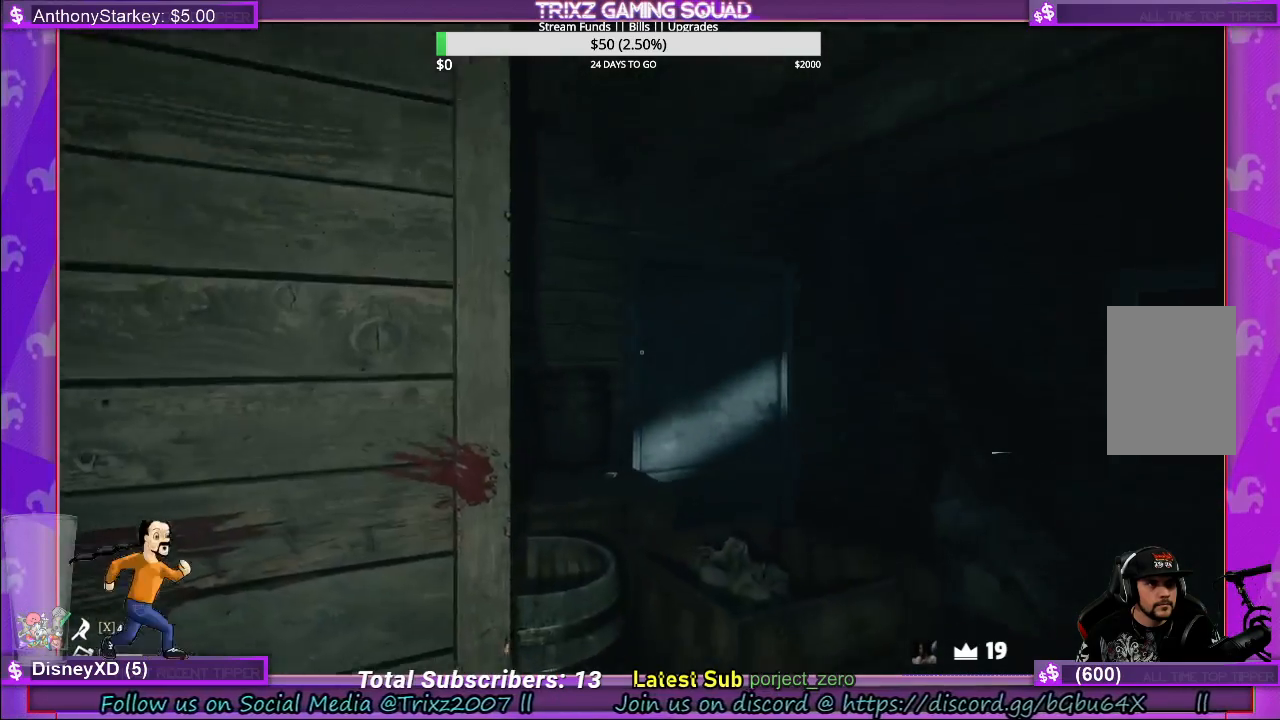
{"keys": [], "mouse": [], "events": [[317, "d", "up"], [317, "w", "up"]]}
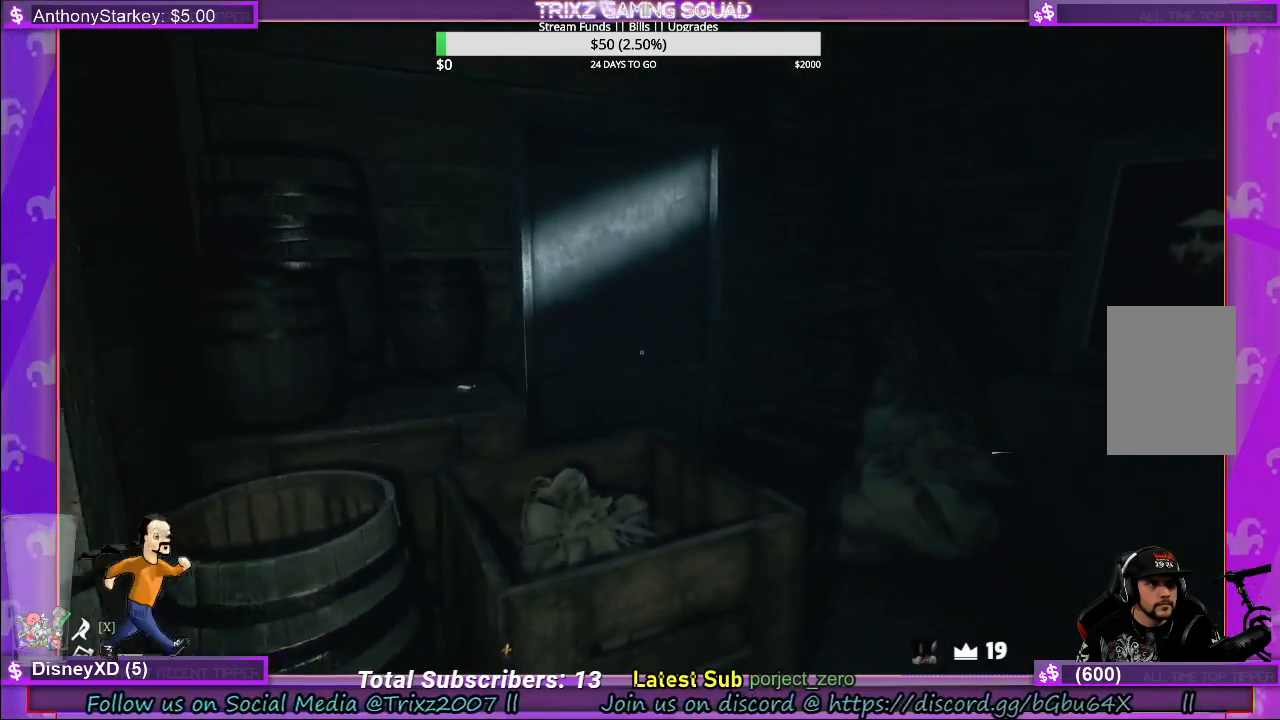
{"keys": [], "mouse": [], "events": []}
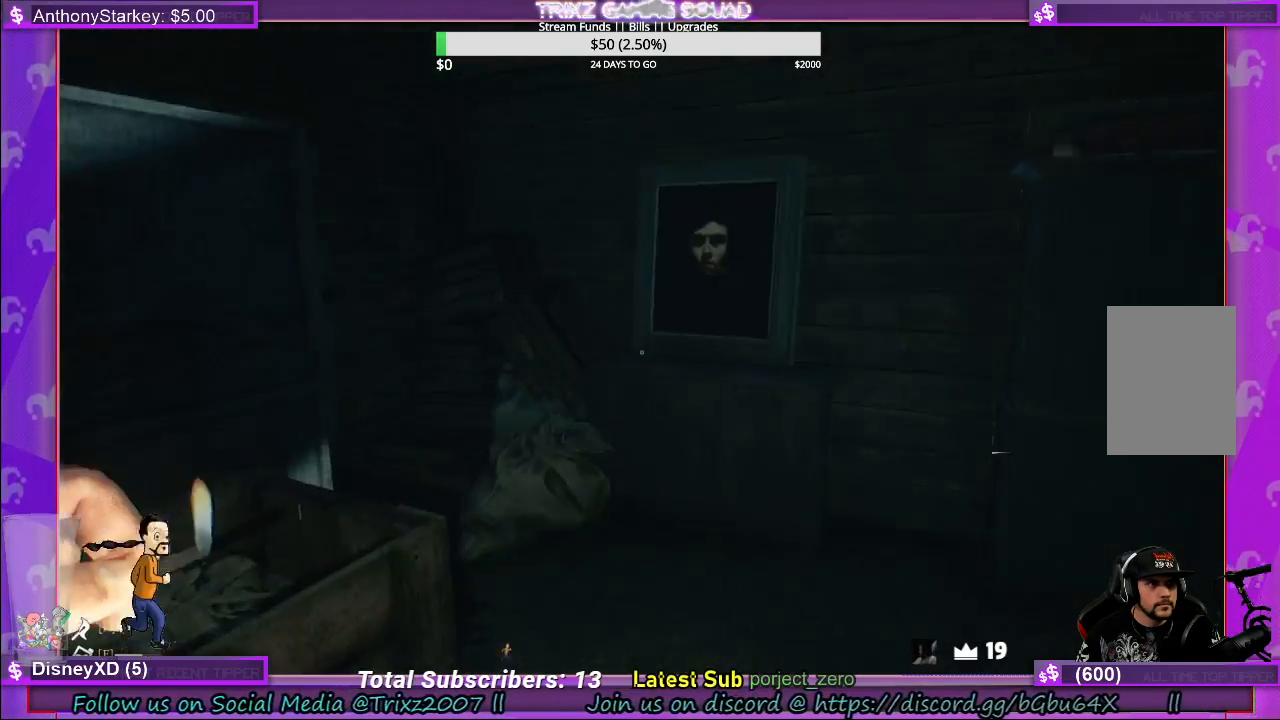
{"keys": [], "mouse": [], "events": []}
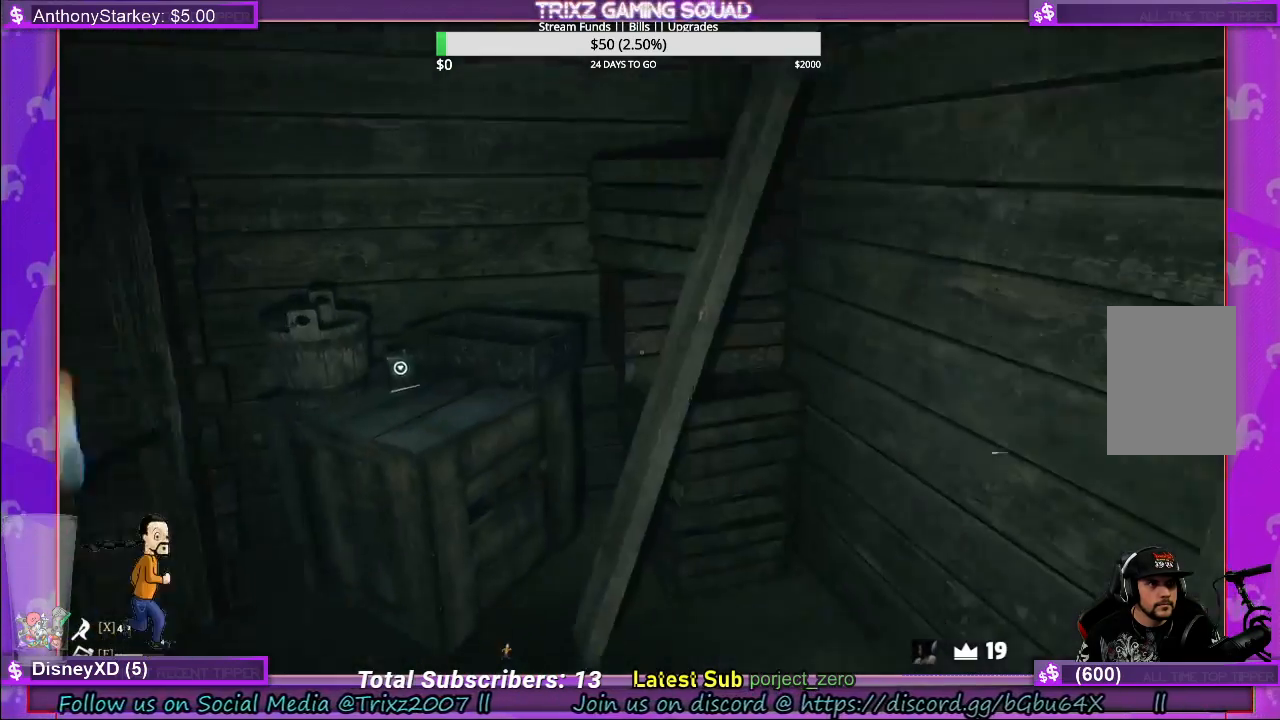
{"keys": ["w"], "mouse": [], "events": [[417, "w", "down"]]}
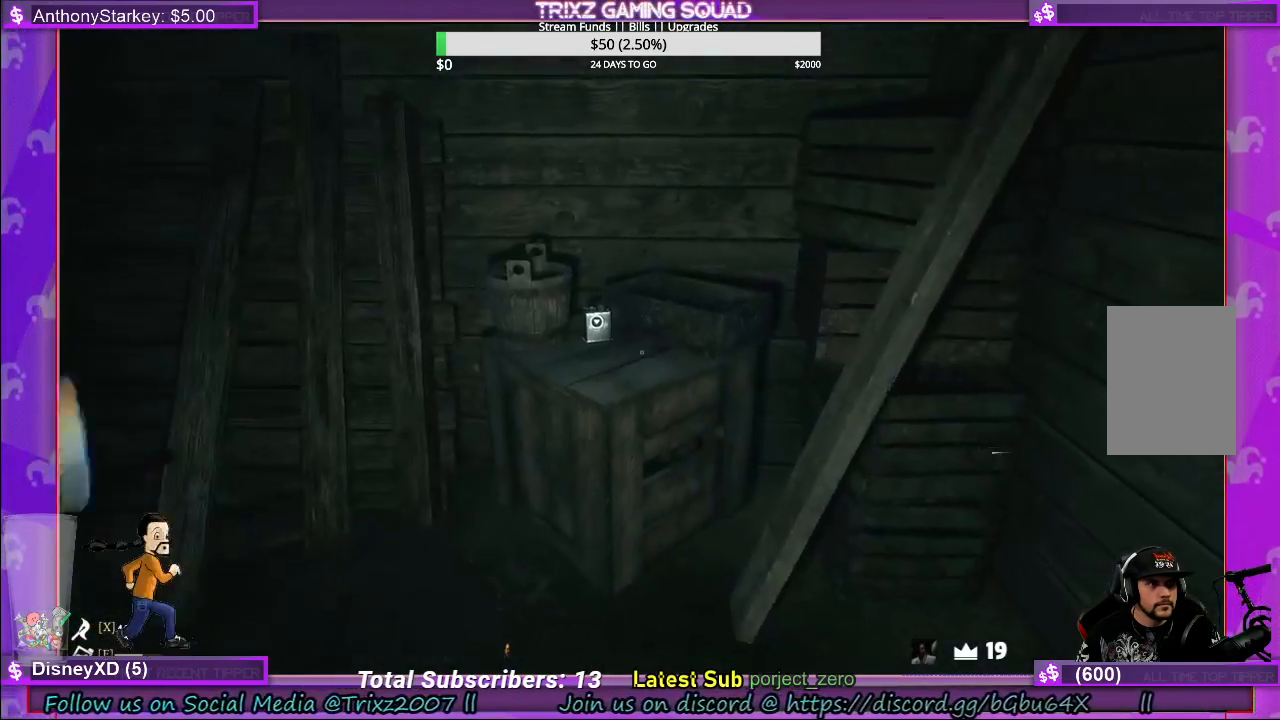
{"keys": [], "mouse": [], "events": [[483, "w", "up"]]}
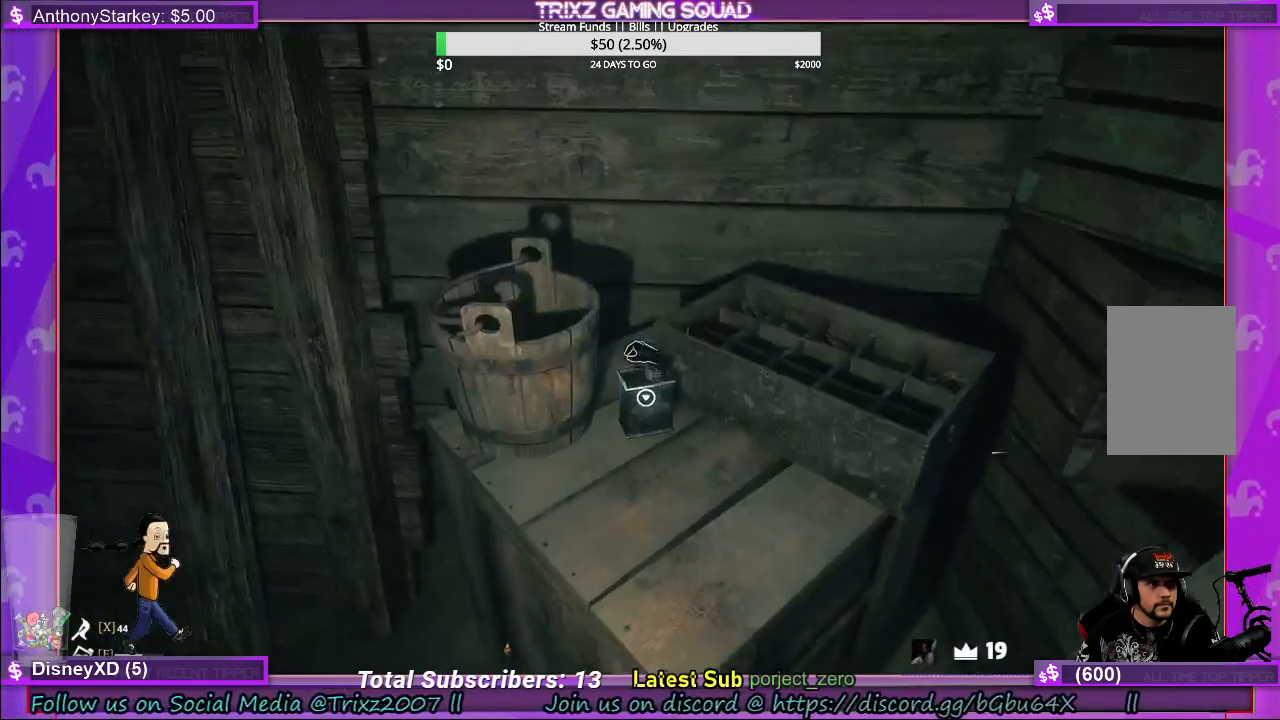
{"keys": [], "mouse": ["left"], "events": [[133, "mouse_left", "down"], [267, "mouse_left", "up"], [450, "mouse_left", "down"]]}
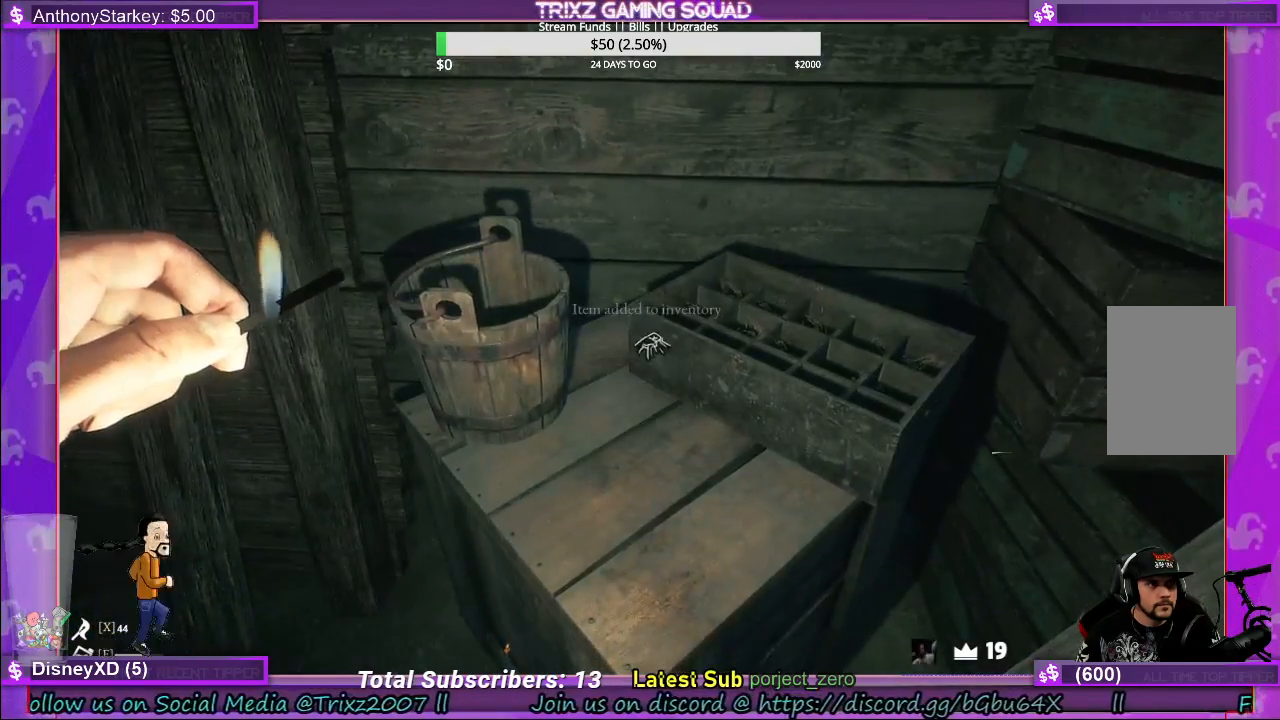
{"keys": ["w"], "mouse": [], "events": [[17, "mouse_left", "up"], [417, "w", "down"]]}
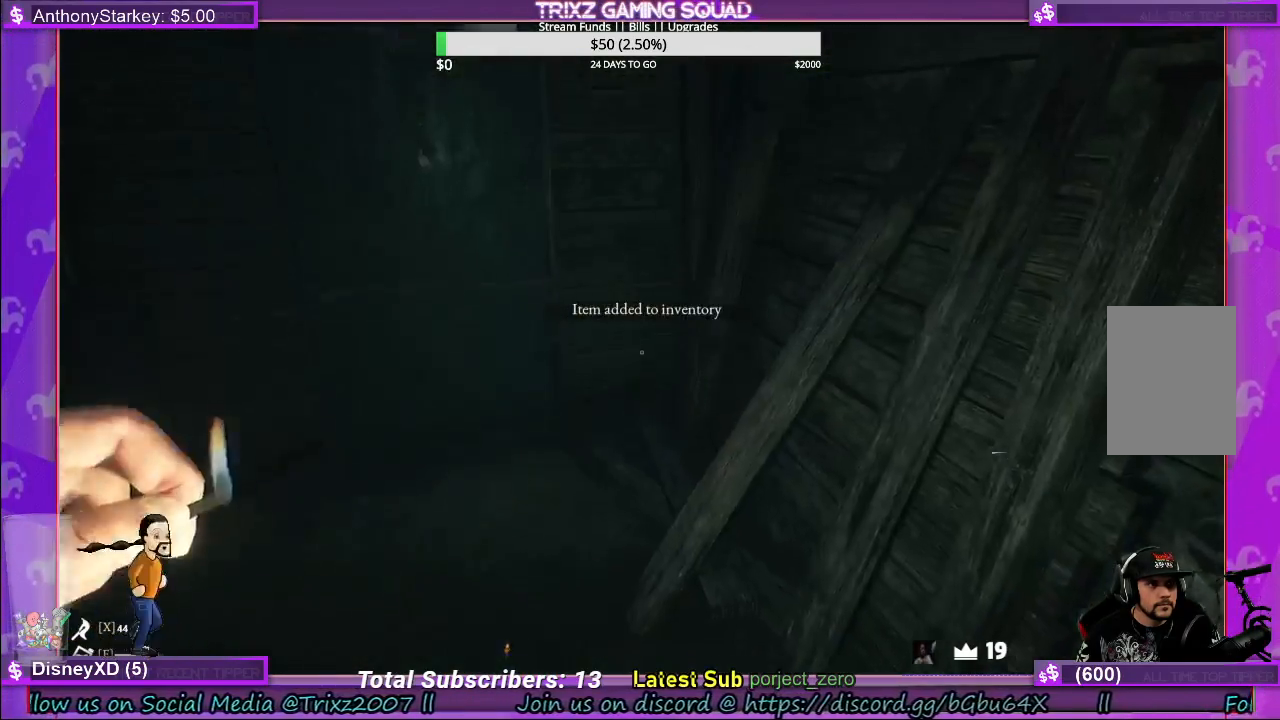
{"keys": ["w"], "mouse": [], "events": [[317, "w", "up"], [500, "w", "down"]]}
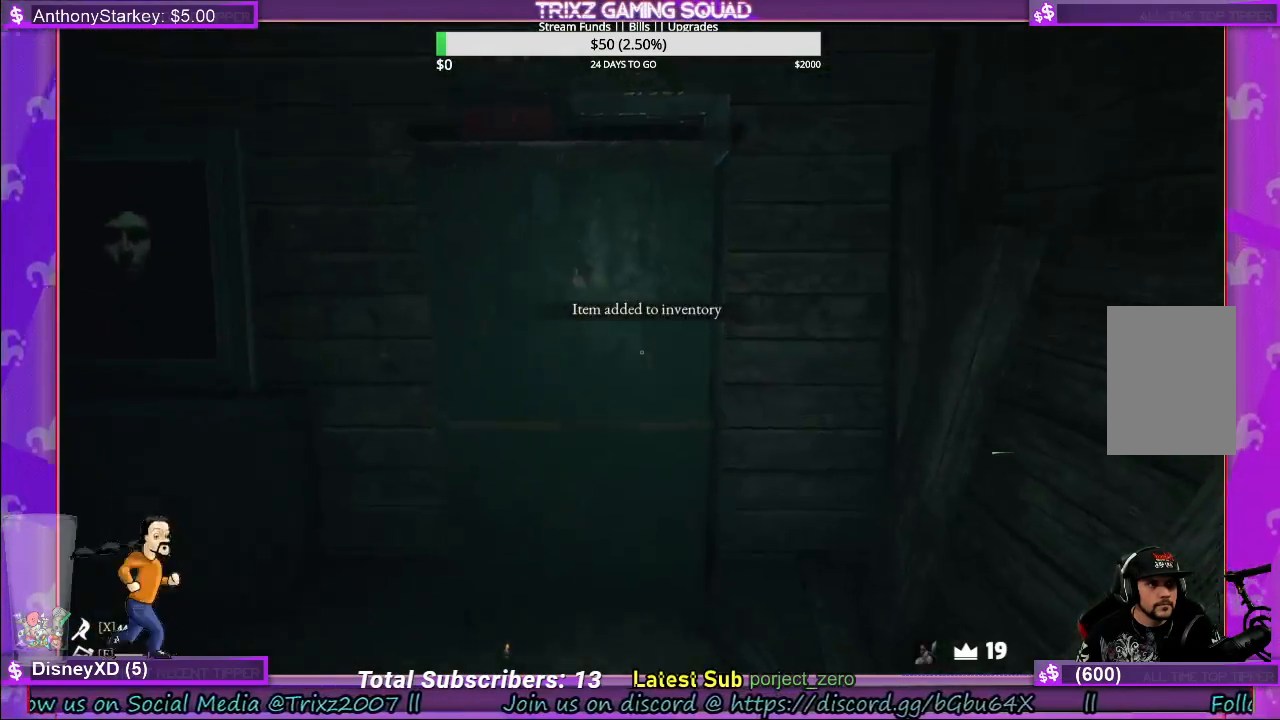
{"keys": ["d", "w"], "mouse": [], "events": [[217, "d", "down"]]}
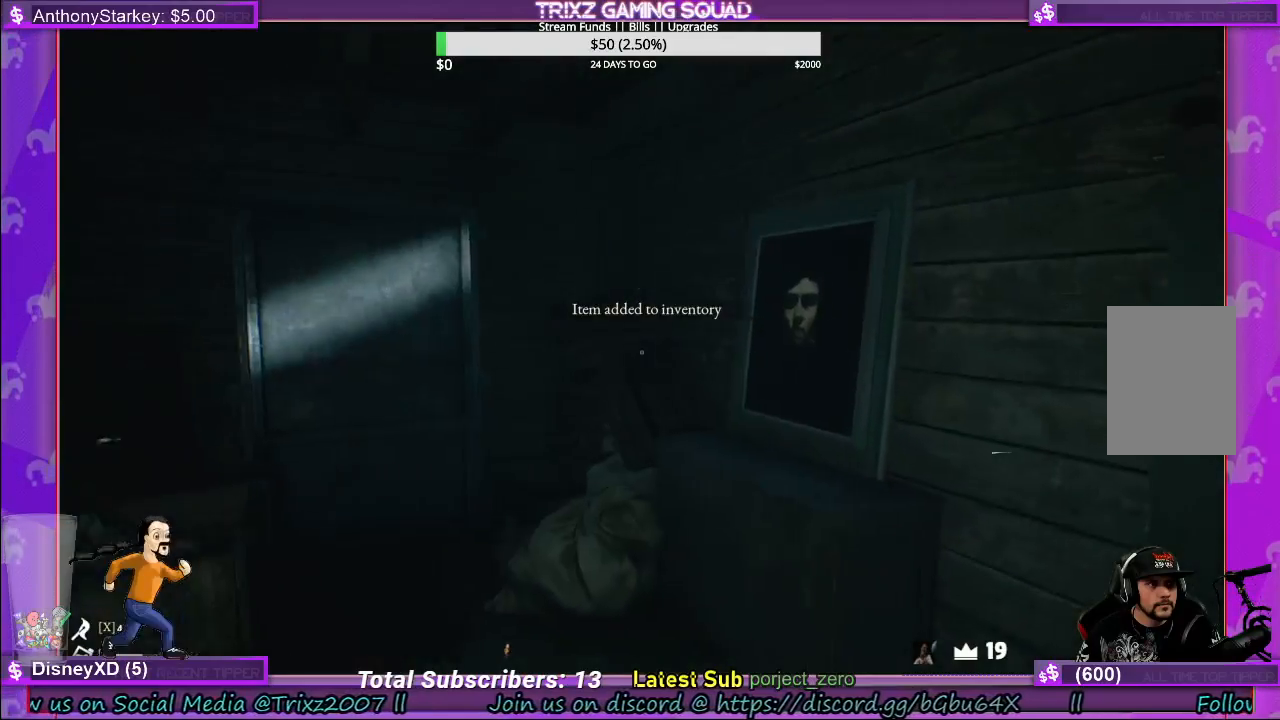
{"keys": ["w"], "mouse": [], "events": [[350, "d", "up"]]}
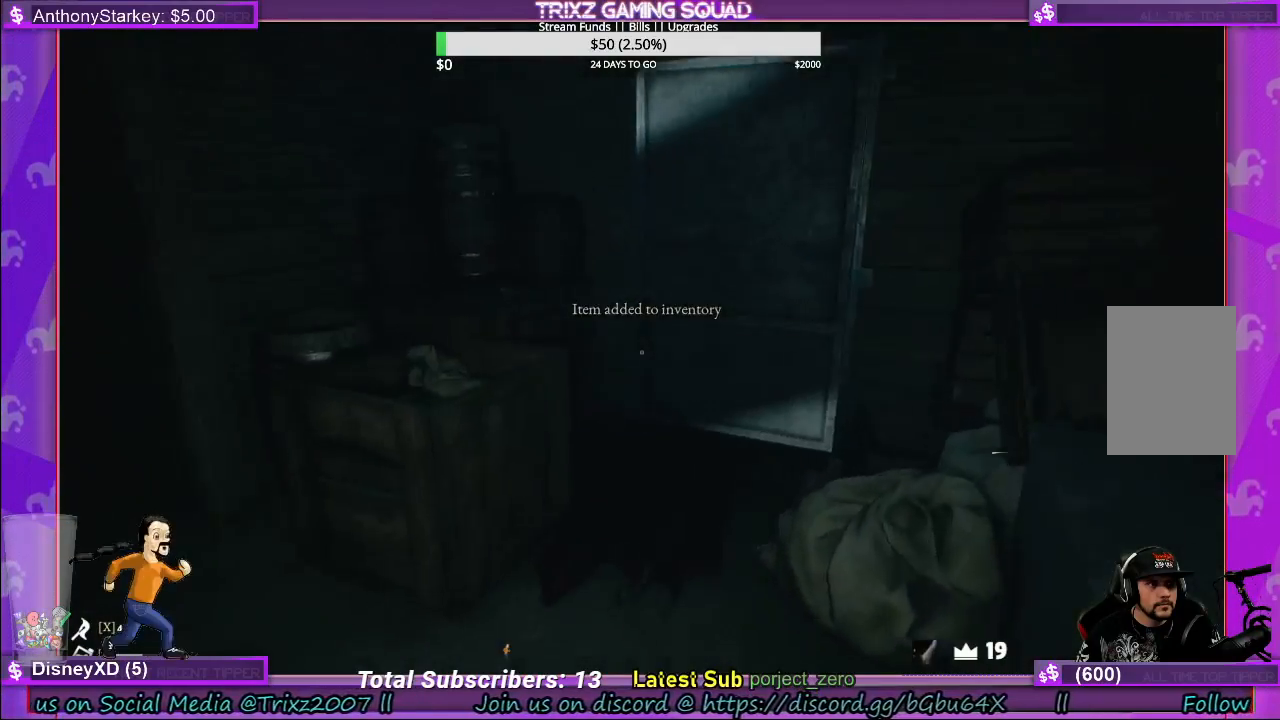
{"keys": ["w"], "mouse": [], "events": [[150, "w", "up"], [483, "w", "down"]]}